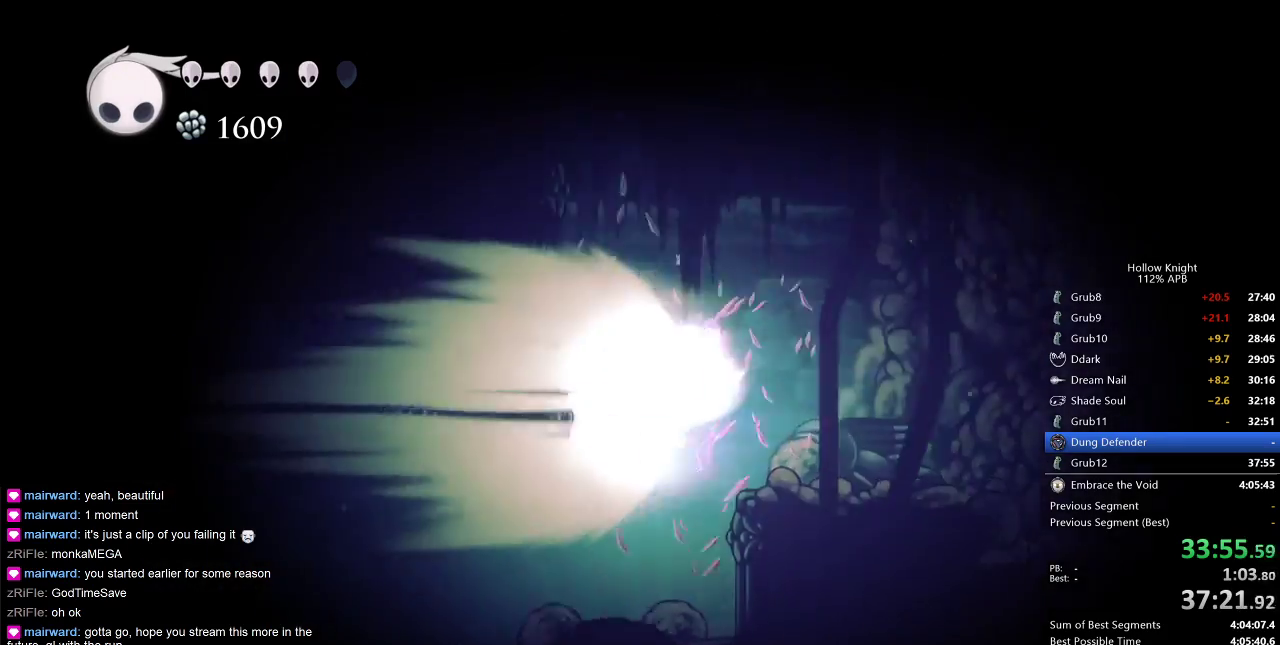
Gameplay with keyboard; each line is a JSON object with the keys held at the frame after it. "events" lists presses ("down") and releases ("up") of "cdash", "dash", "dnail", "down", "heal", "inv", "jump", "left", "nail", "right", "spell" and "up" between this image and that frame as [ms after this image, input, new state], when the widget could be followed in between. No other keys are recorded. Mouse input is not recorded. Key names are as the overlay labels them; some are game actions (e.g. jump) rather than physical keys.
{"keys": ["right"], "events": []}
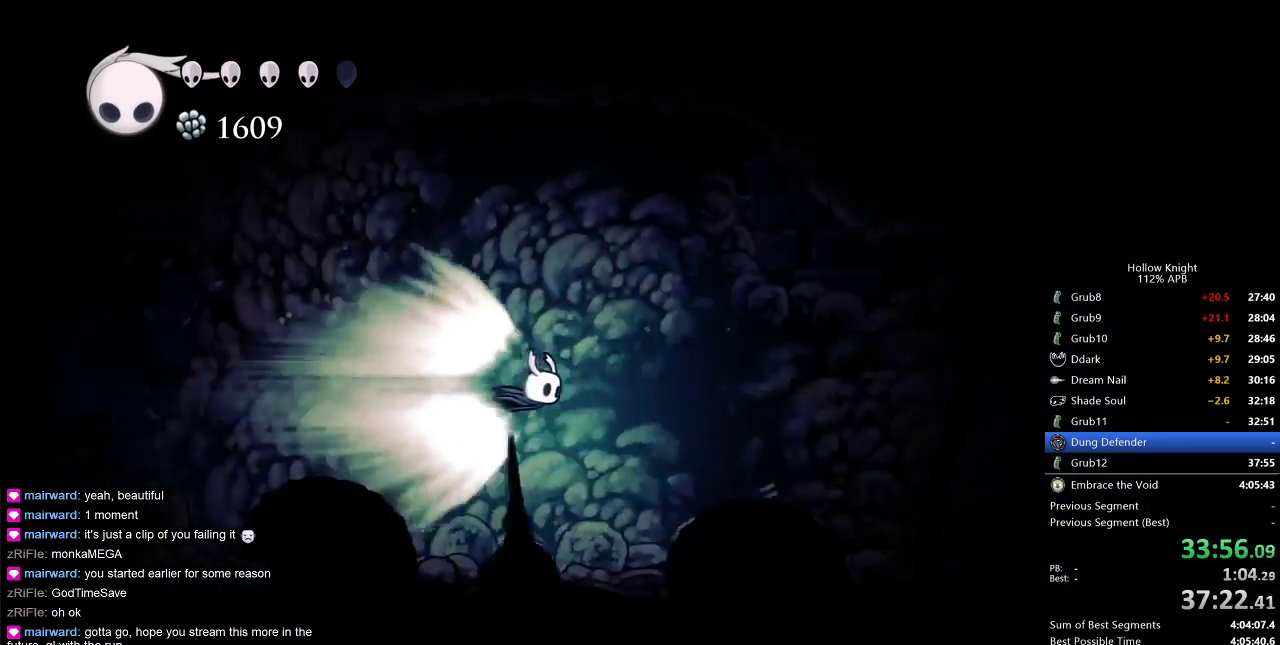
{"keys": ["right"], "events": []}
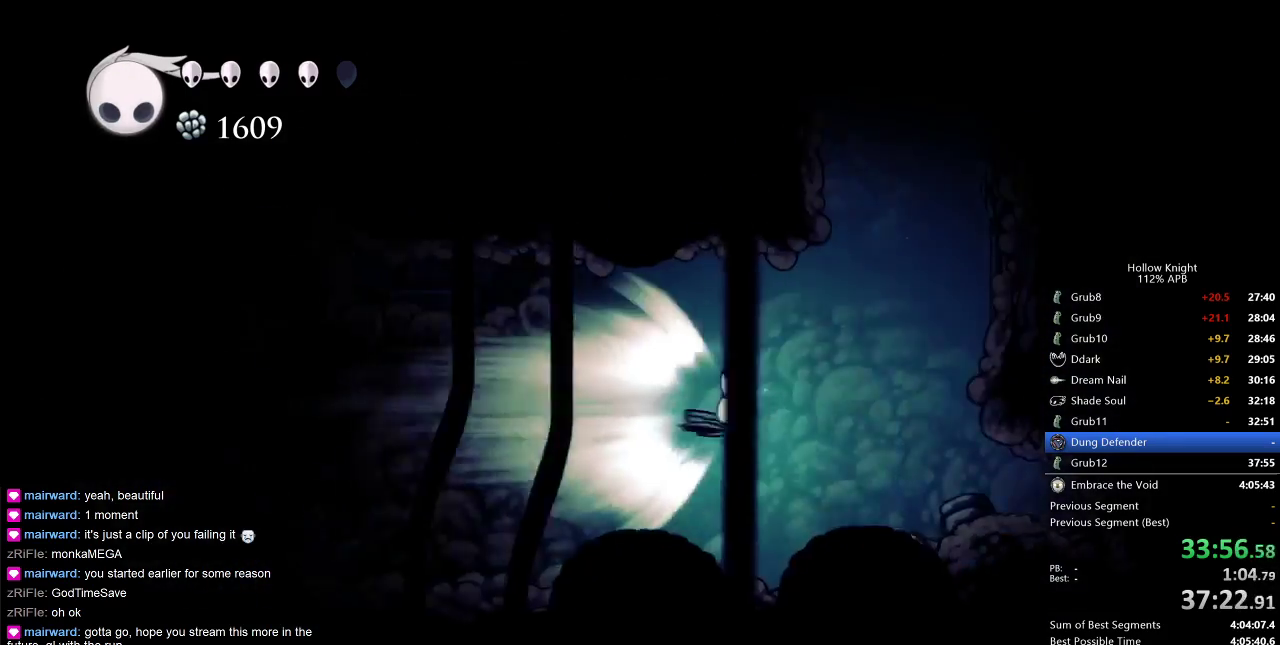
{"keys": ["right"], "events": [[233, "cdash", "down"], [317, "cdash", "up"]]}
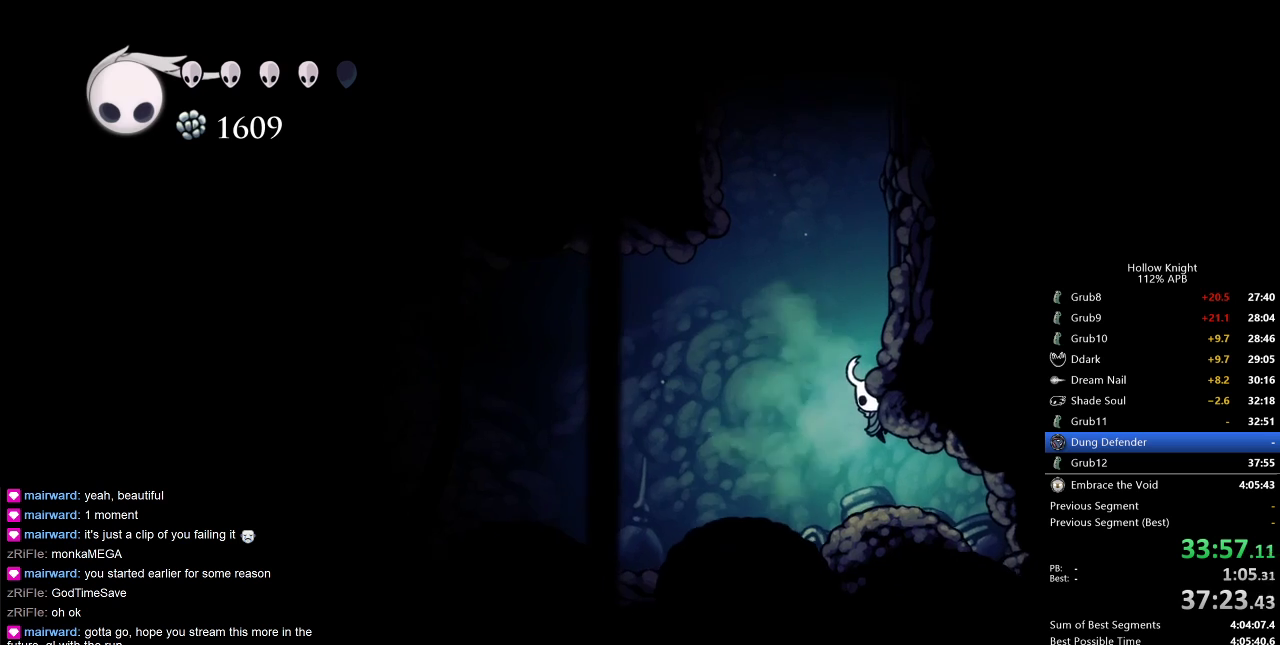
{"keys": [], "events": [[183, "left", "down"], [183, "right", "up"], [367, "left", "up"]]}
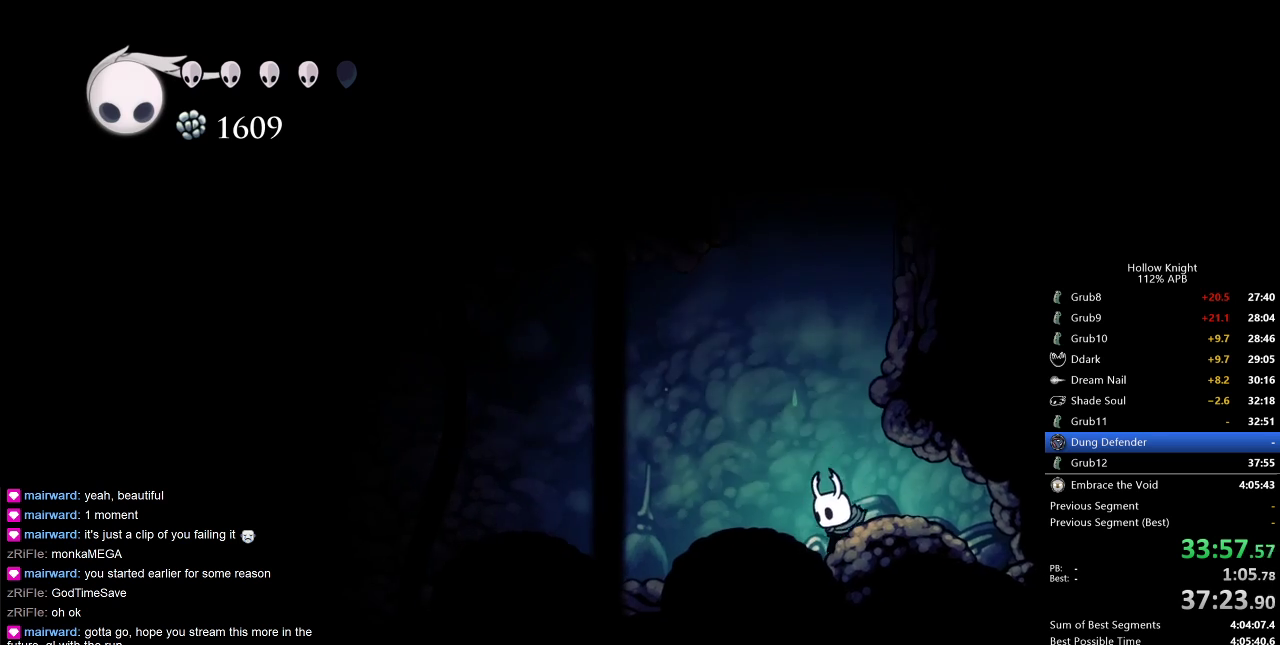
{"keys": ["jump", "right"], "events": [[133, "jump", "down"], [267, "right", "down"], [467, "jump", "up"], [500, "jump", "down"]]}
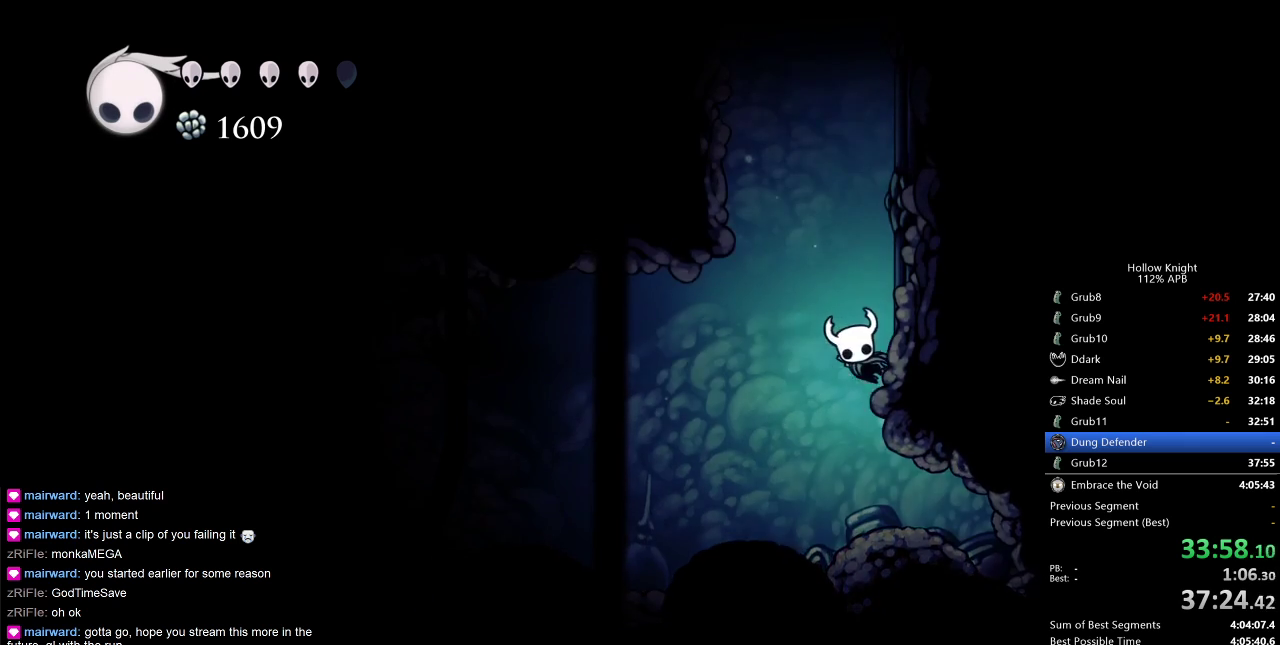
{"keys": ["jump", "right"], "events": [[283, "jump", "up"], [350, "jump", "down"]]}
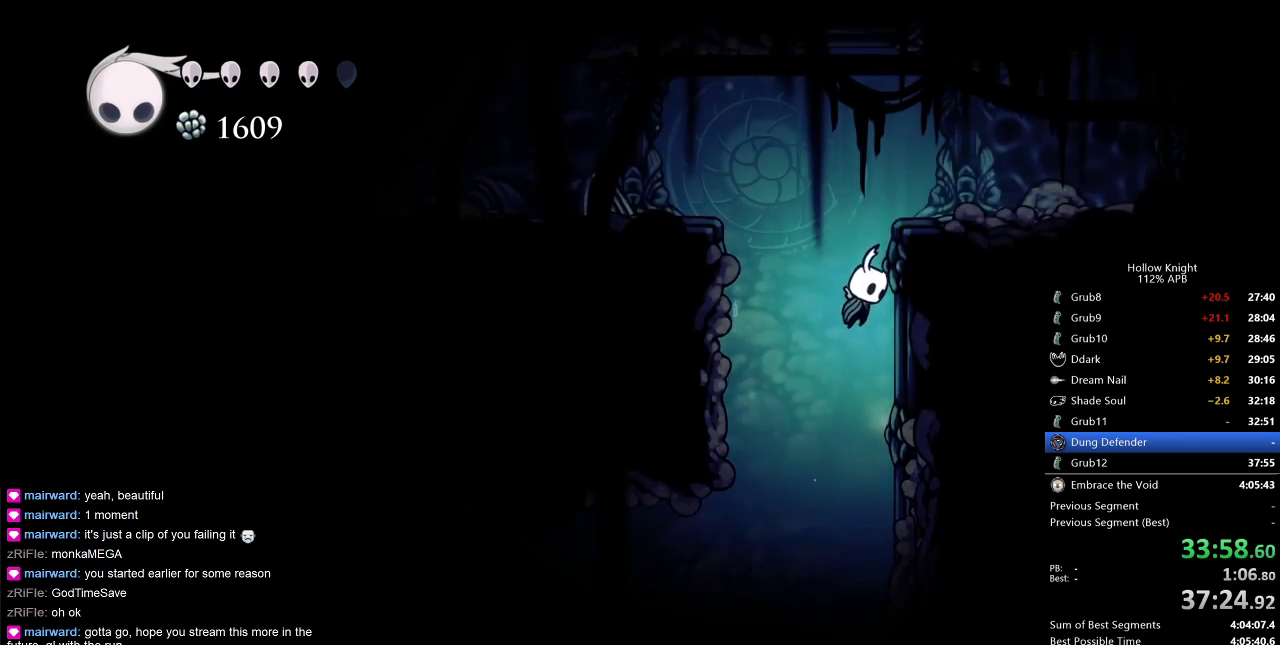
{"keys": ["left"], "events": [[67, "jump", "up"], [117, "jump", "down"], [167, "left", "down"], [200, "right", "up"], [300, "dash", "down"], [367, "jump", "up"], [400, "dash", "up"]]}
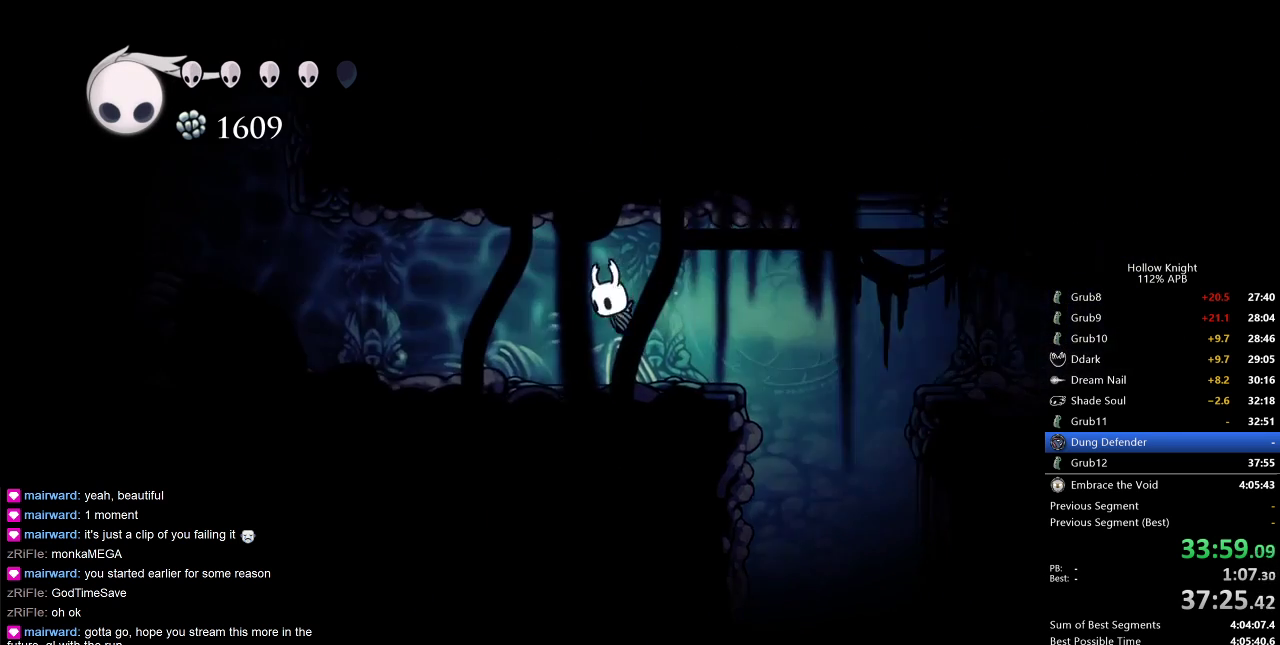
{"keys": ["dash", "left"], "events": [[367, "dash", "down"]]}
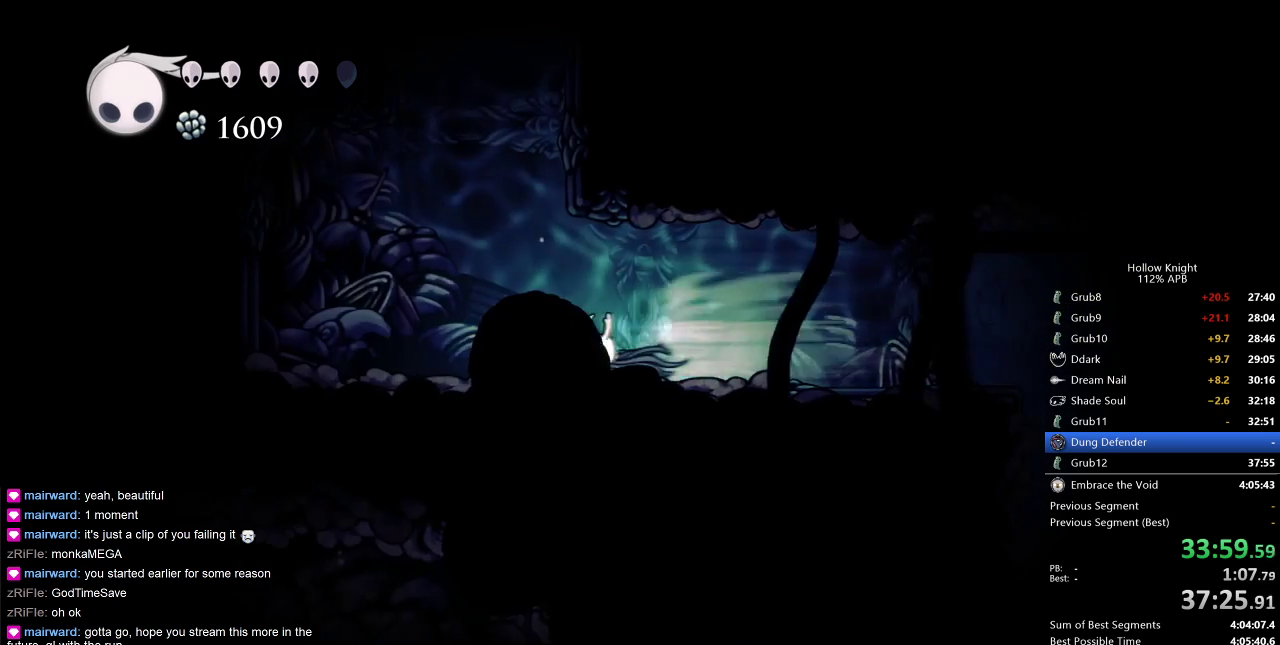
{"keys": ["jump", "right"], "events": [[17, "dash", "up"], [150, "jump", "down"], [150, "left", "up"], [333, "right", "down"]]}
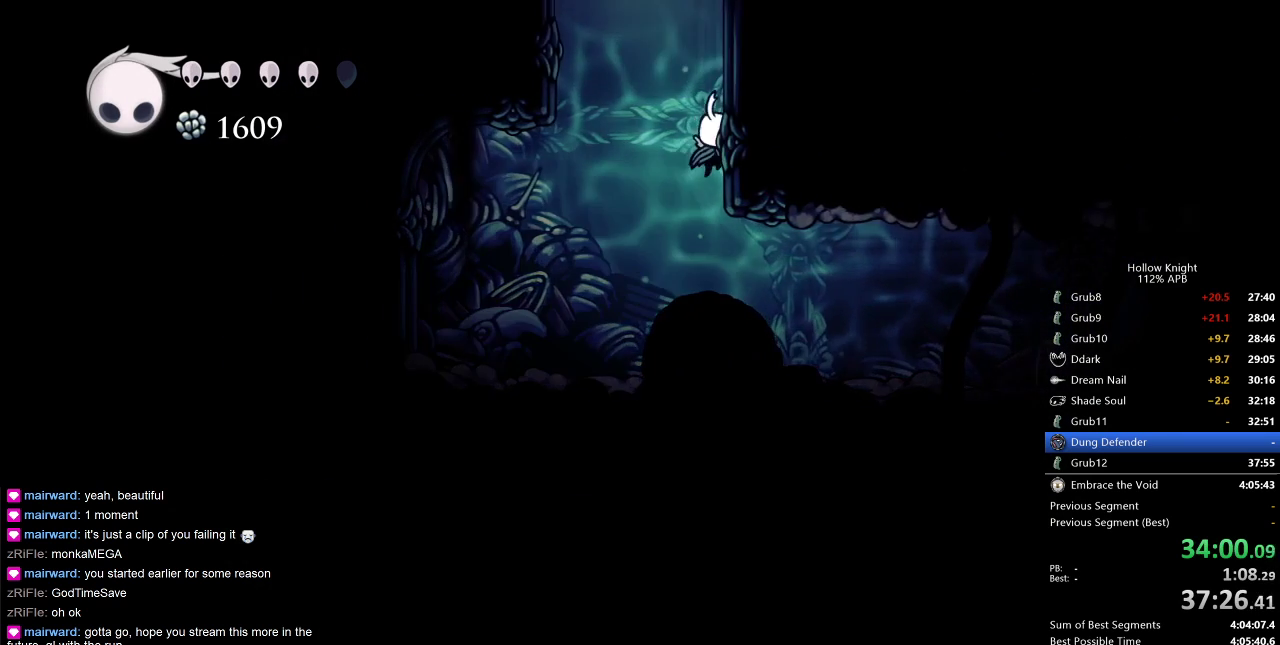
{"keys": ["jump", "right"], "events": [[33, "jump", "up"], [117, "jump", "down"]]}
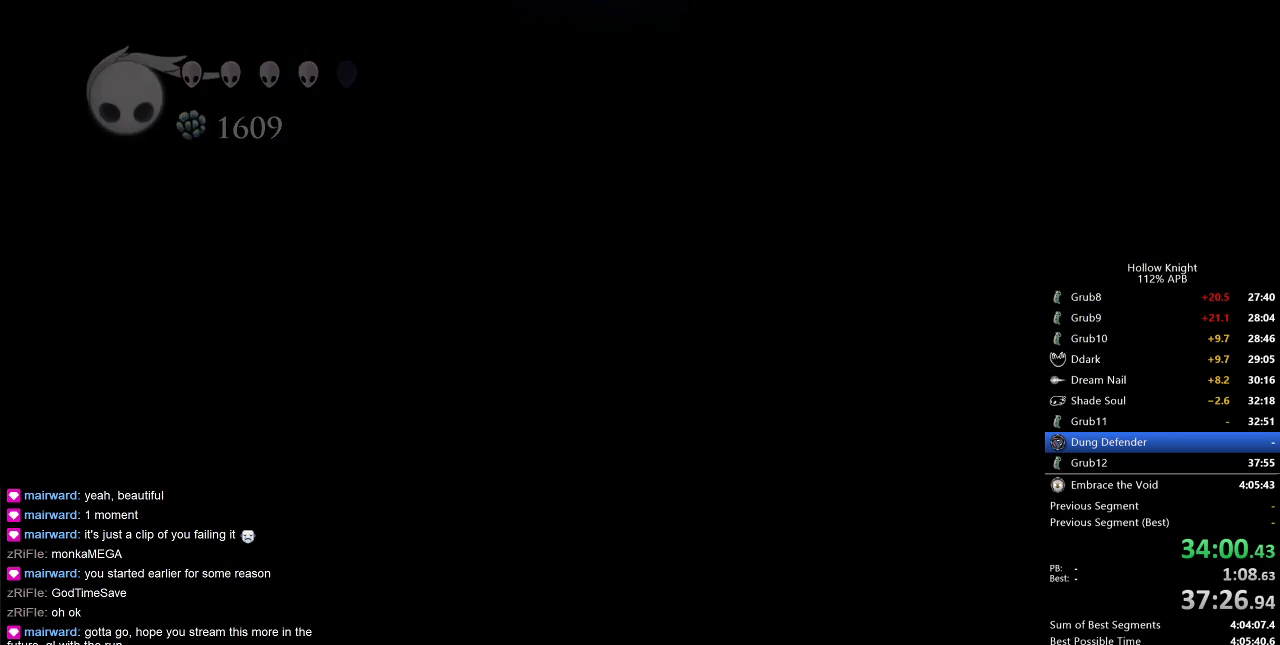
{"keys": ["right"], "events": [[33, "jump", "up"]]}
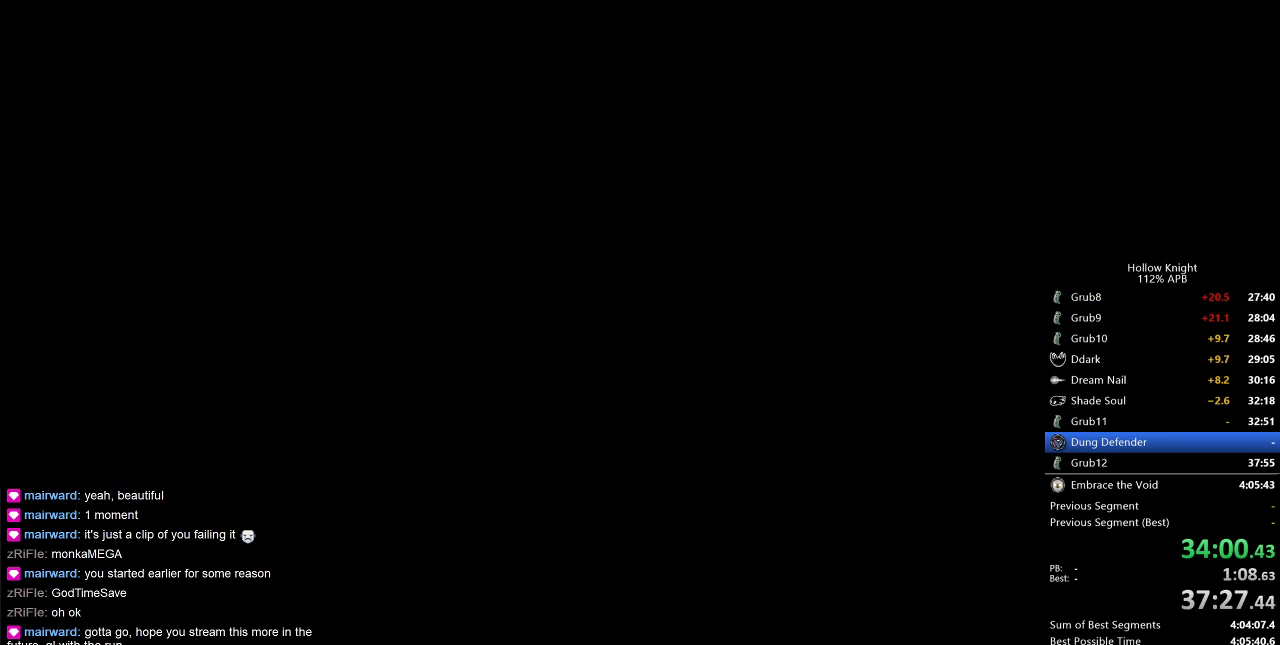
{"keys": ["right"], "events": []}
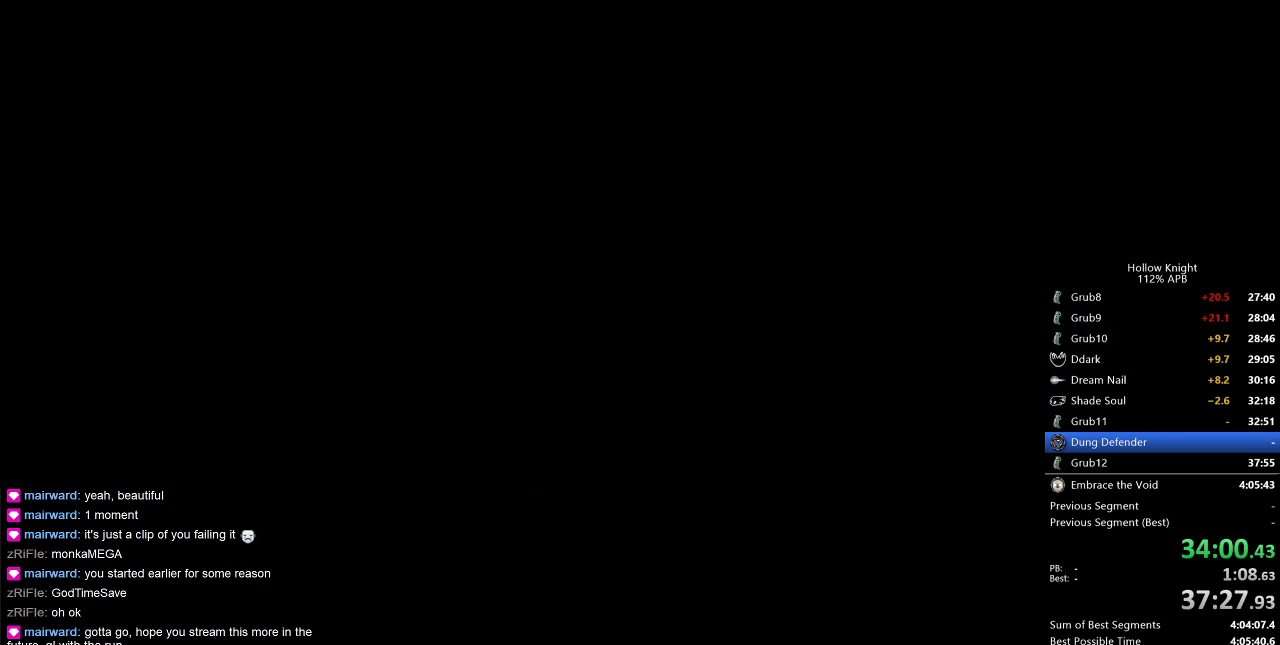
{"keys": ["right"], "events": []}
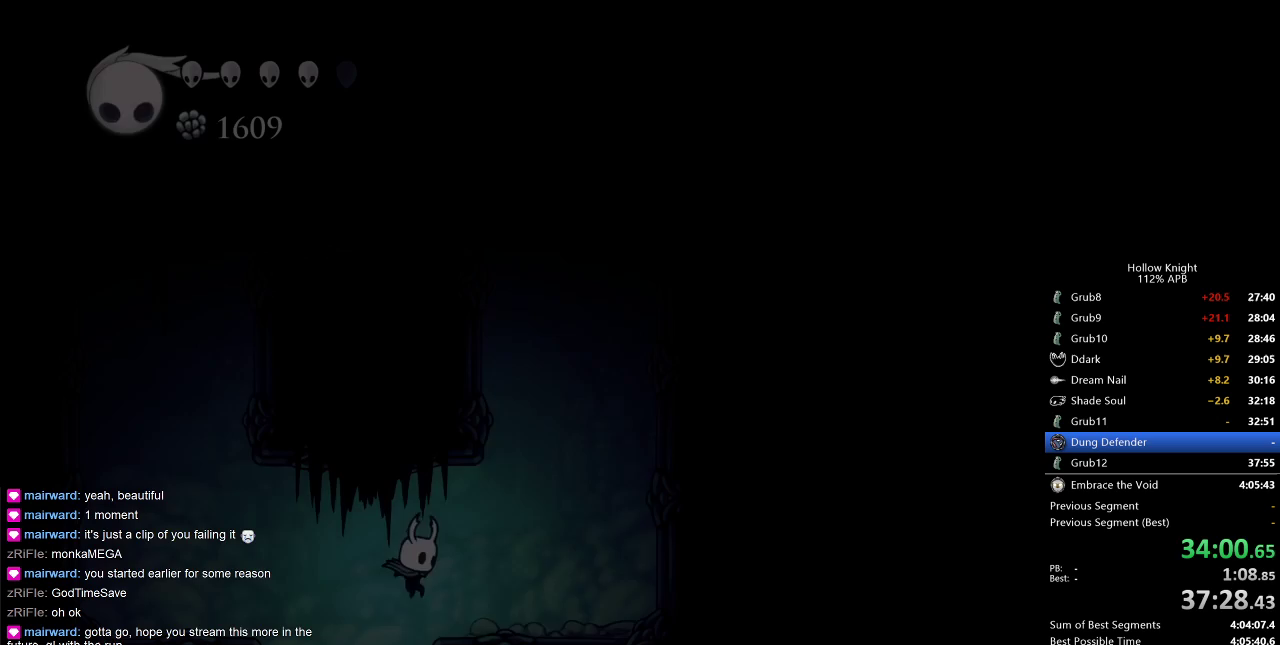
{"keys": ["jump", "right"], "events": [[400, "jump", "down"]]}
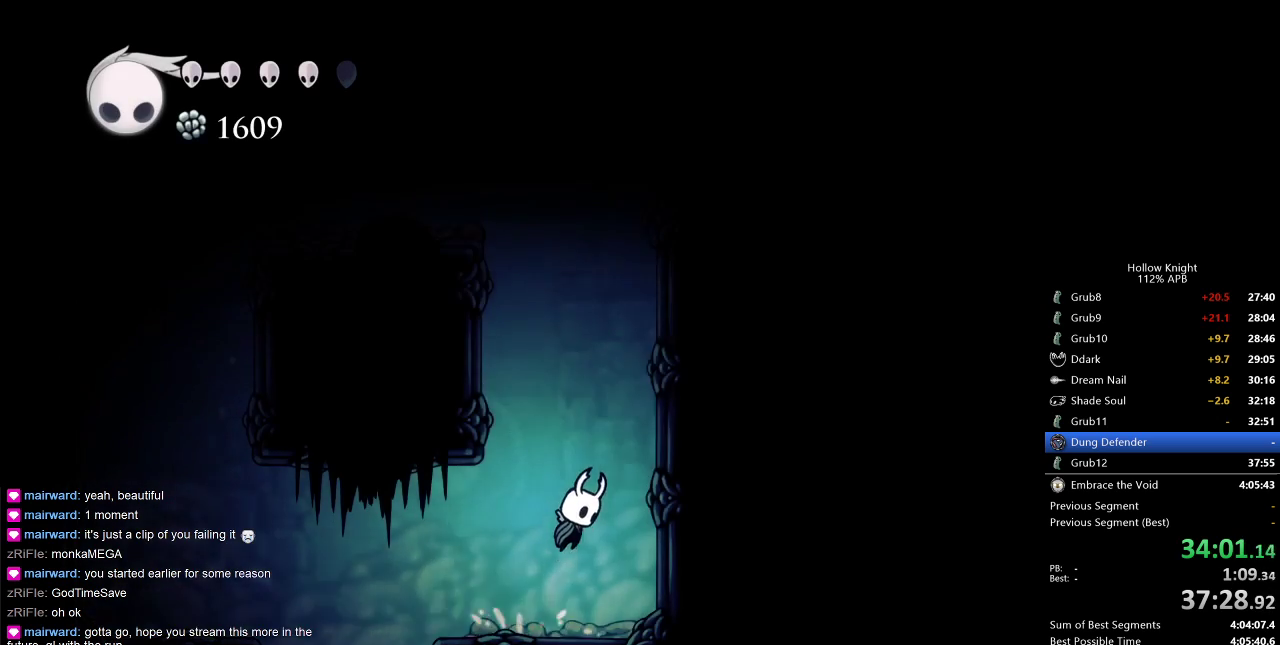
{"keys": ["jump", "left"], "events": [[283, "jump", "up"], [333, "jump", "down"], [333, "left", "down"], [383, "right", "up"]]}
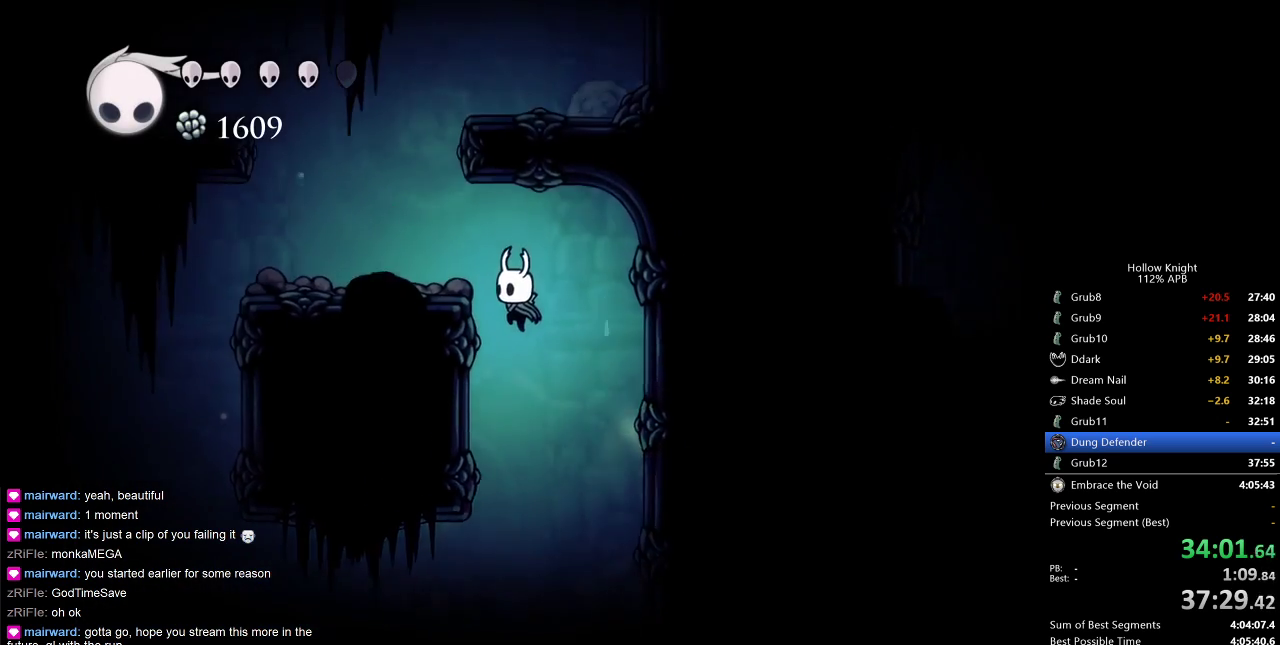
{"keys": ["jump", "right"], "events": [[167, "jump", "up"], [400, "jump", "down"], [433, "left", "up"], [483, "right", "down"]]}
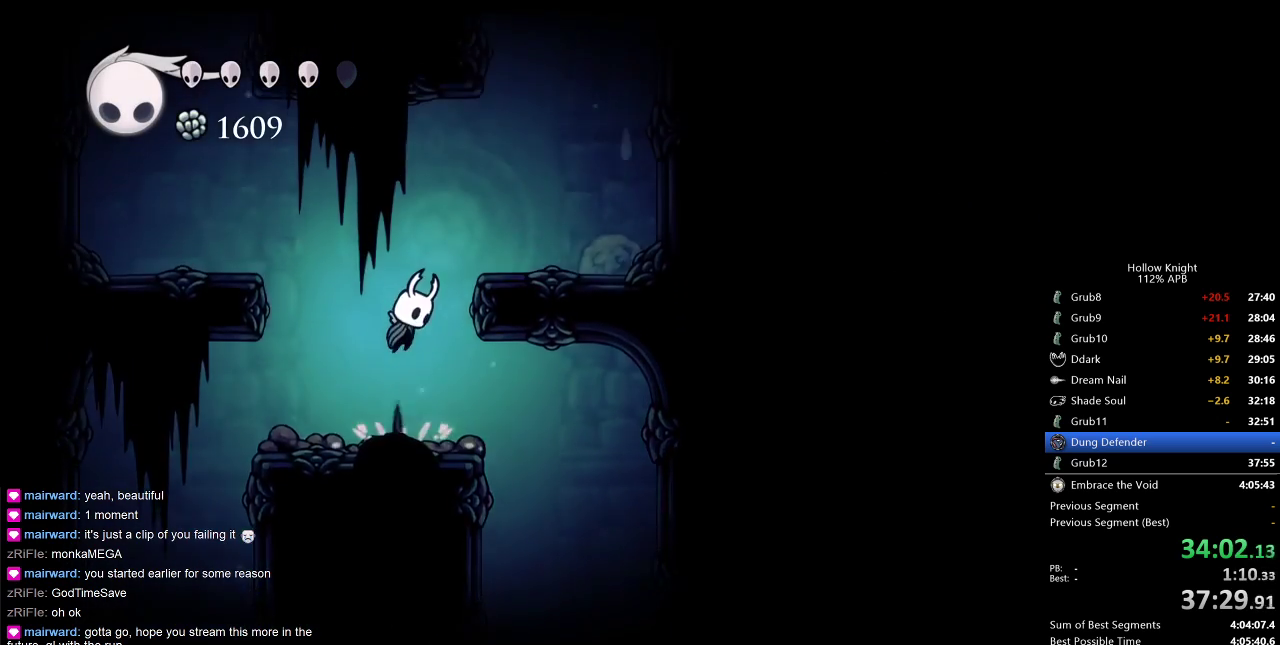
{"keys": ["jump", "left"], "events": [[217, "jump", "up"], [400, "jump", "down"], [467, "left", "down"], [467, "right", "up"]]}
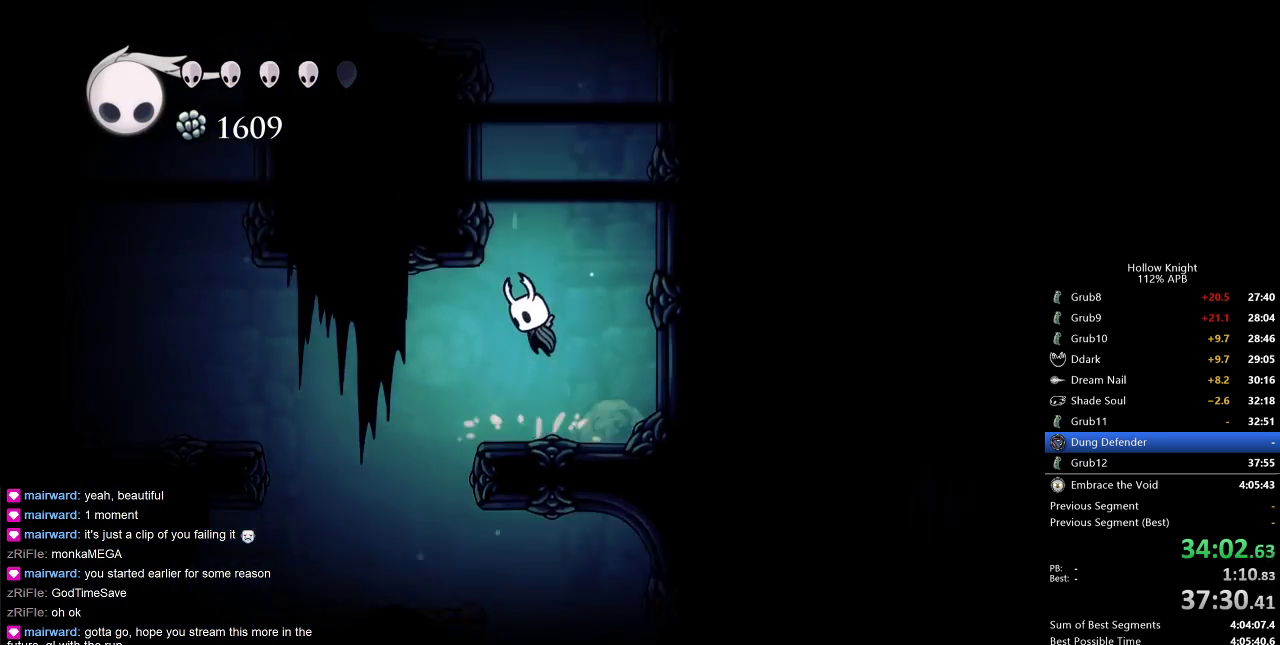
{"keys": ["jump", "left"], "events": [[233, "jump", "up"], [283, "jump", "down"]]}
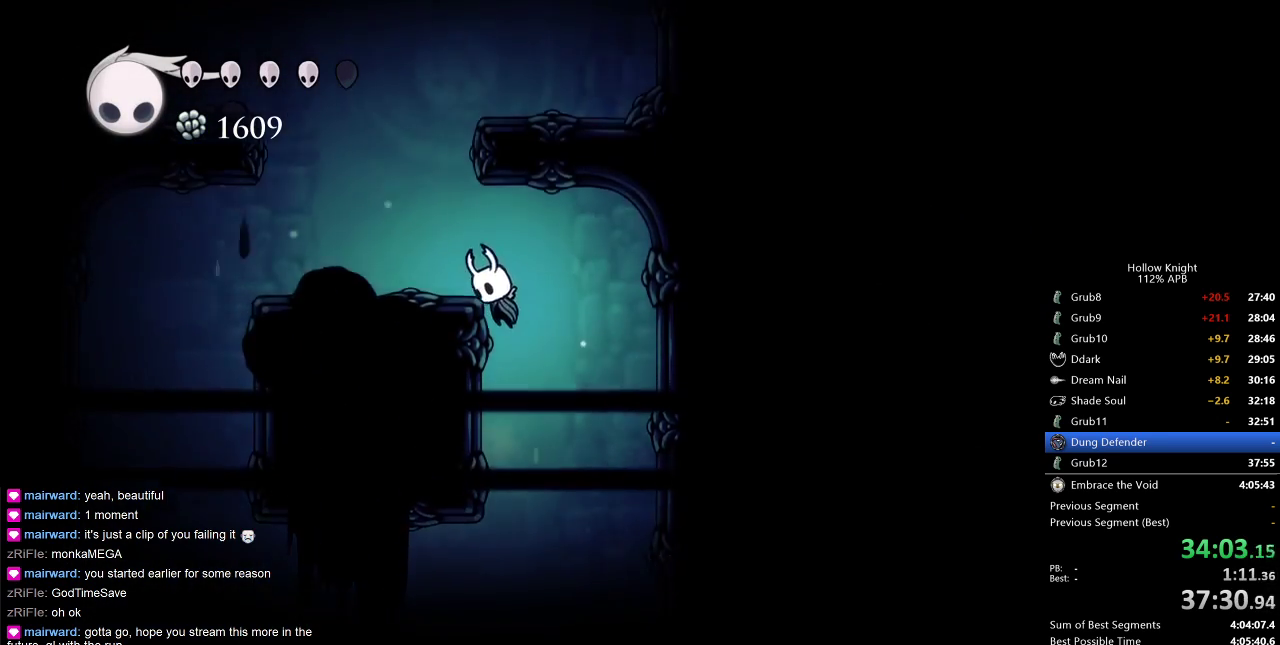
{"keys": ["jump", "right"], "events": [[117, "jump", "up"], [367, "jump", "down"], [400, "left", "up"], [450, "right", "down"]]}
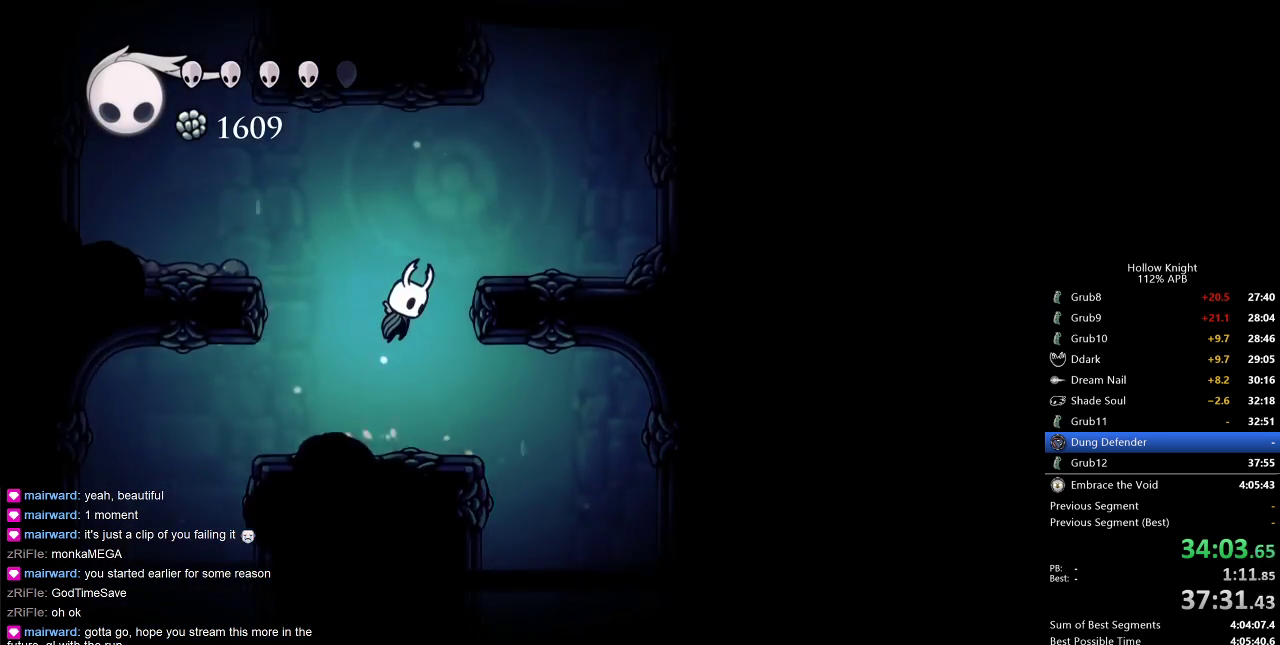
{"keys": ["jump"], "events": [[183, "jump", "up"], [417, "jump", "down"], [467, "right", "up"]]}
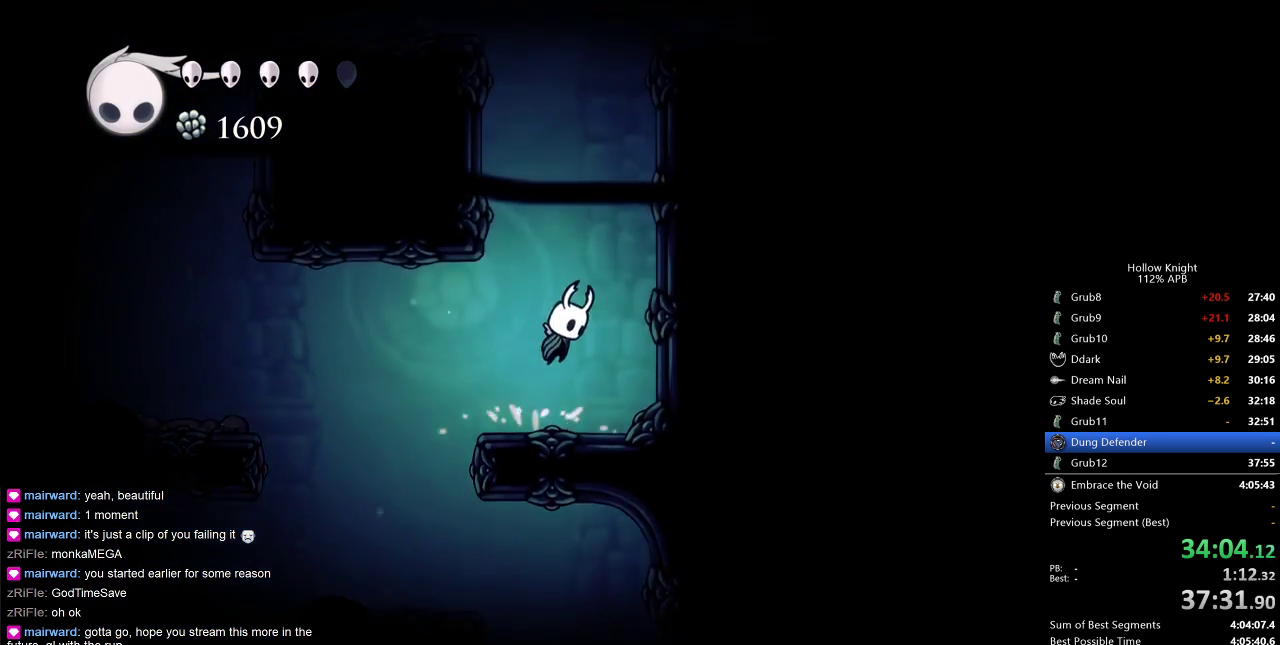
{"keys": ["jump", "left"], "events": [[67, "left", "down"], [283, "jump", "up"], [333, "jump", "down"]]}
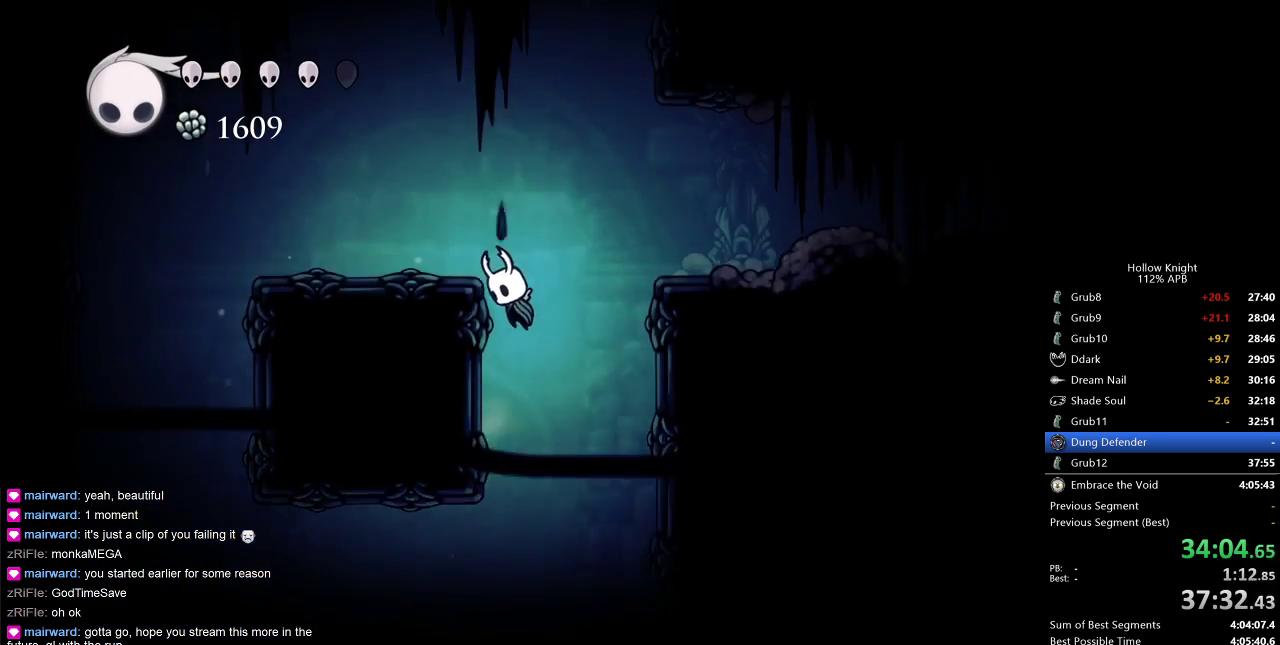
{"keys": ["dash", "right"], "events": [[167, "jump", "up"], [267, "left", "up"], [317, "right", "down"], [400, "dash", "down"]]}
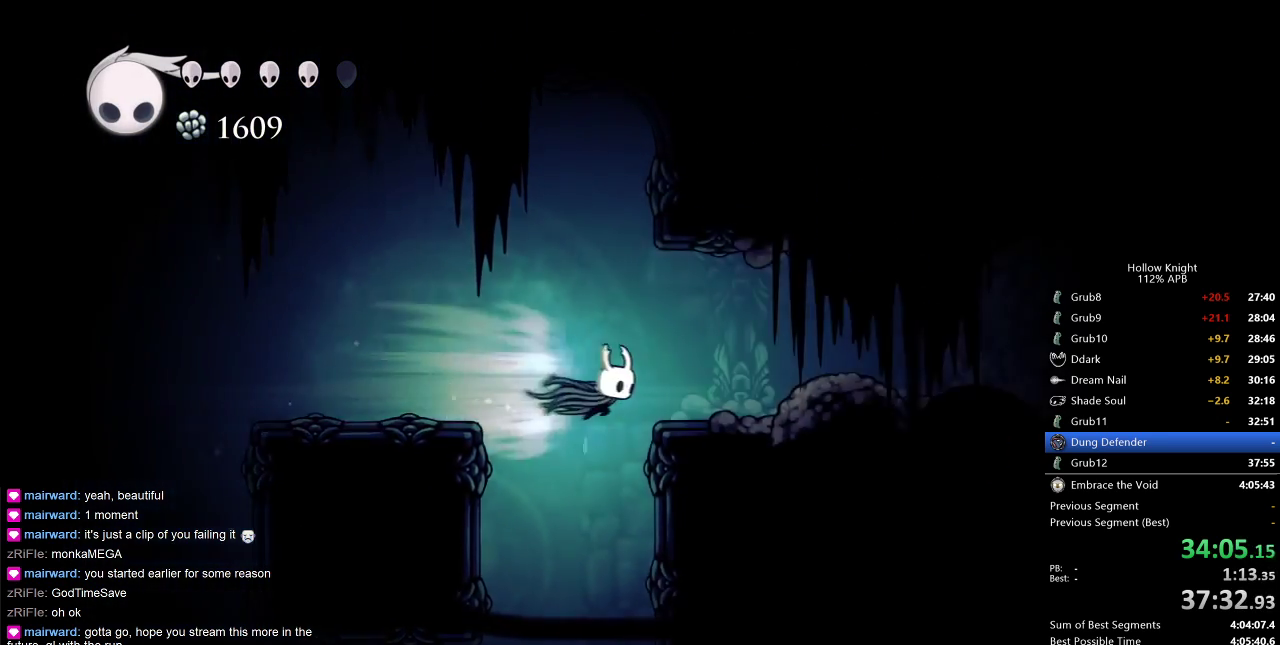
{"keys": ["right"], "events": [[50, "dash", "up"]]}
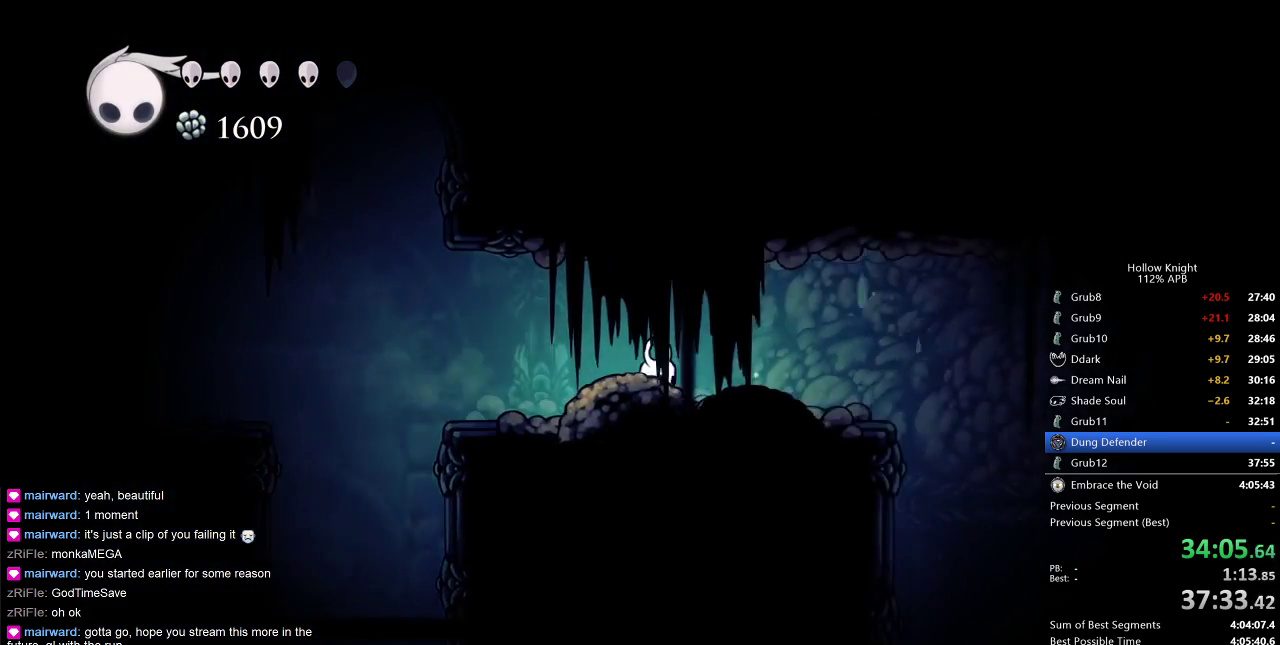
{"keys": ["inv"], "events": [[150, "dash", "down"], [267, "dash", "up"], [433, "inv", "down"], [483, "right", "up"]]}
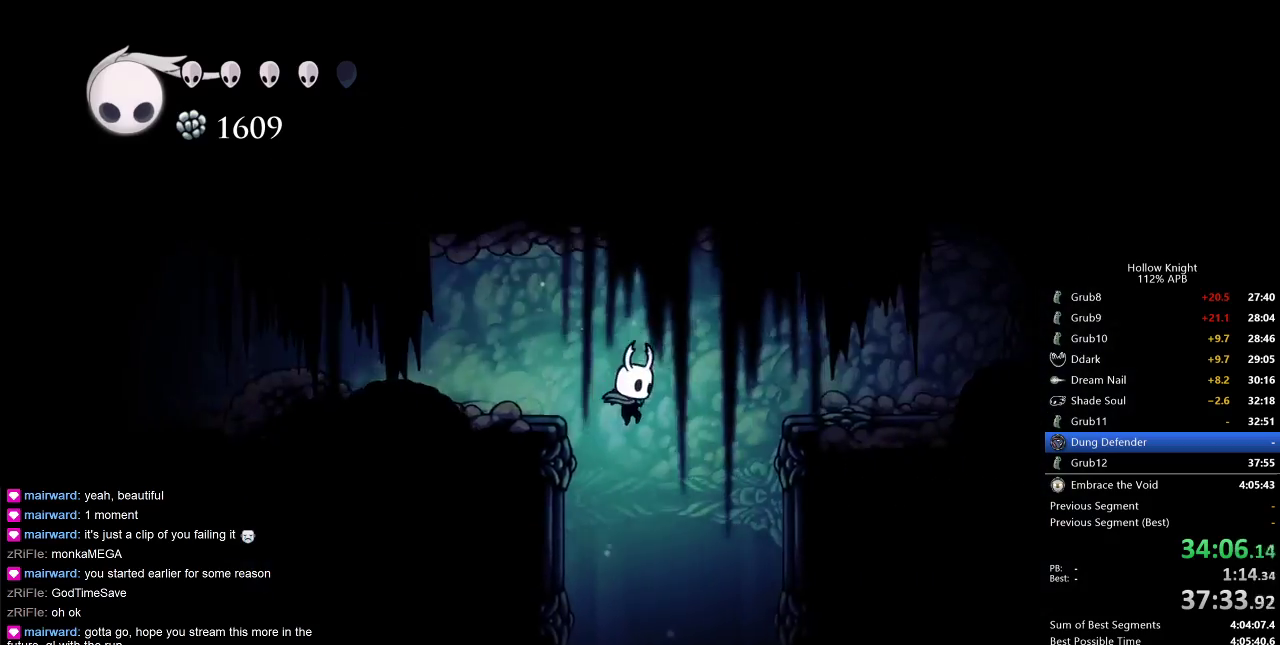
{"keys": ["right"], "events": [[33, "inv", "up"], [117, "left", "down"], [350, "left", "up"], [350, "right", "down"]]}
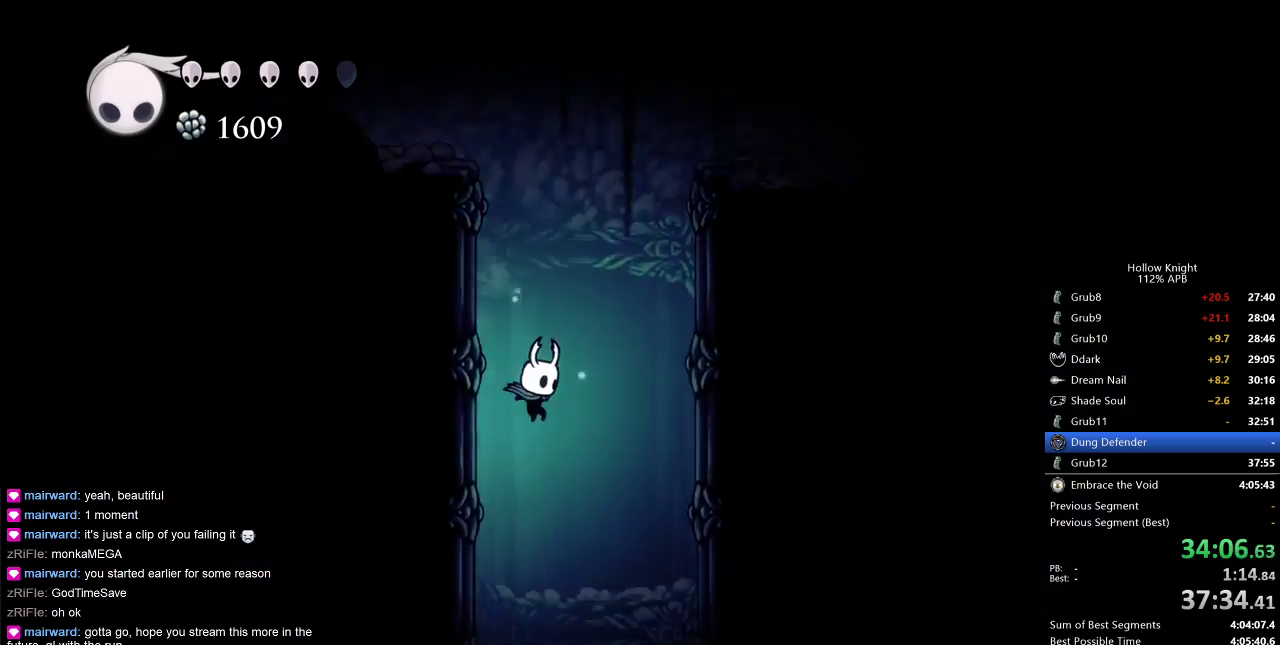
{"keys": [], "events": [[33, "right", "up"]]}
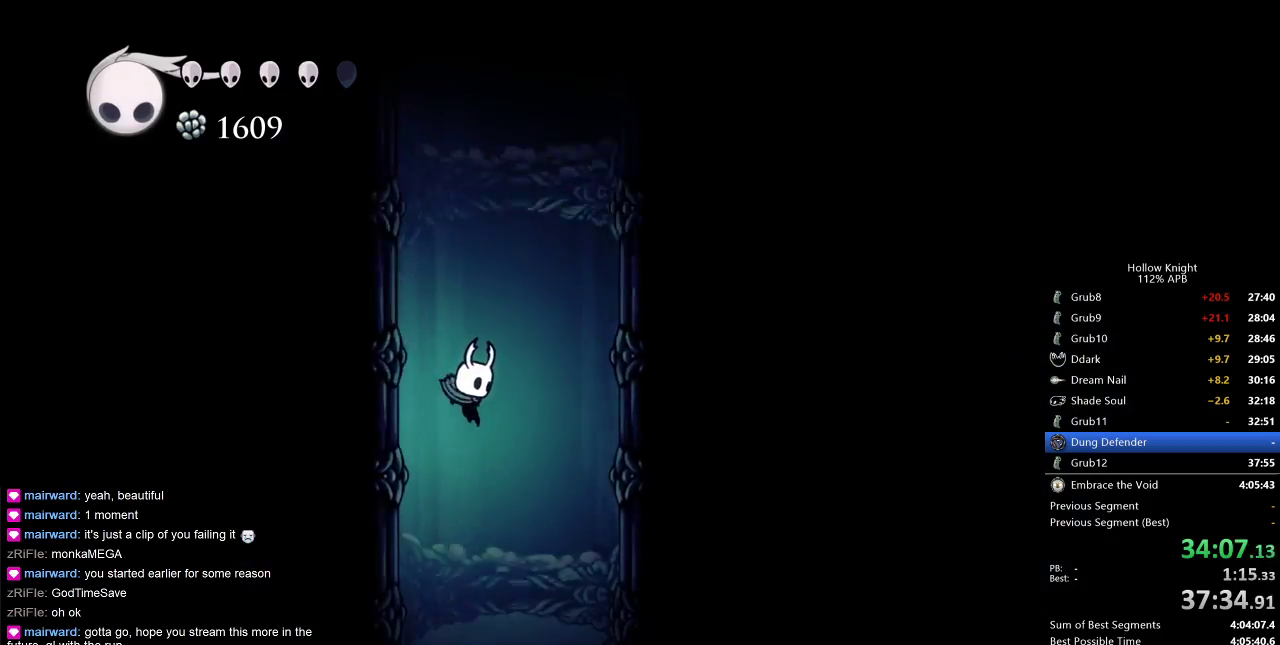
{"keys": ["dash", "left"], "events": [[400, "left", "down"], [450, "dash", "down"]]}
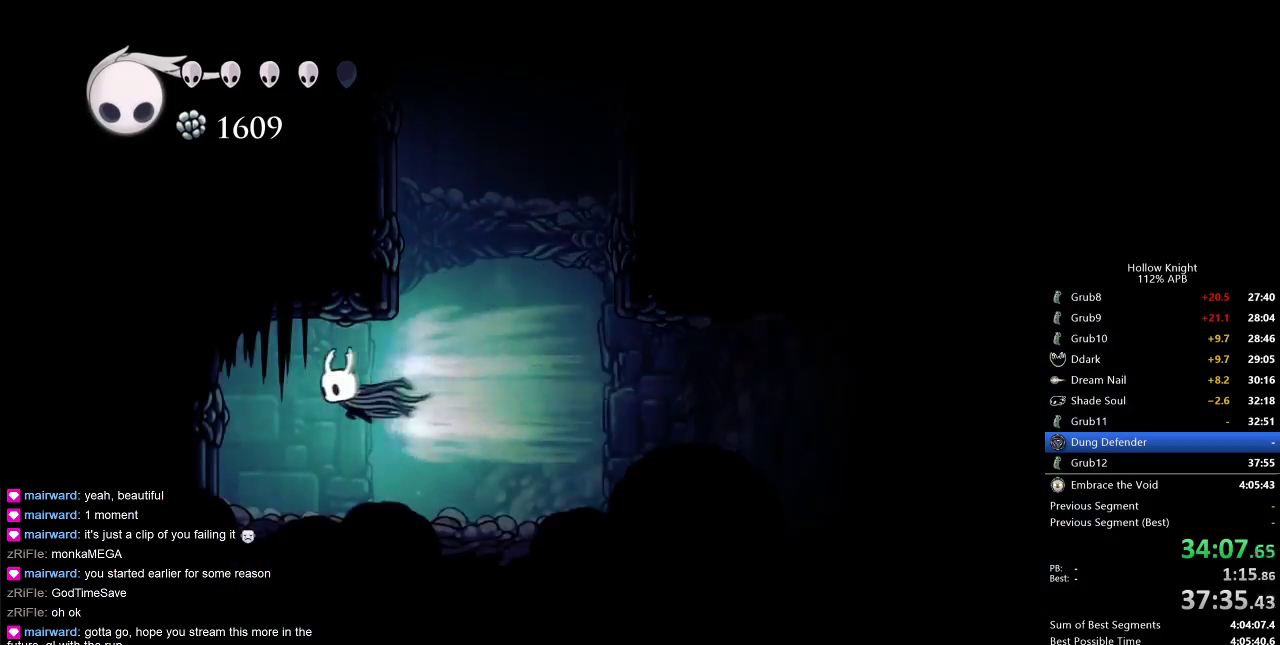
{"keys": ["cdash", "left"], "events": [[167, "dash", "up"], [300, "cdash", "down"]]}
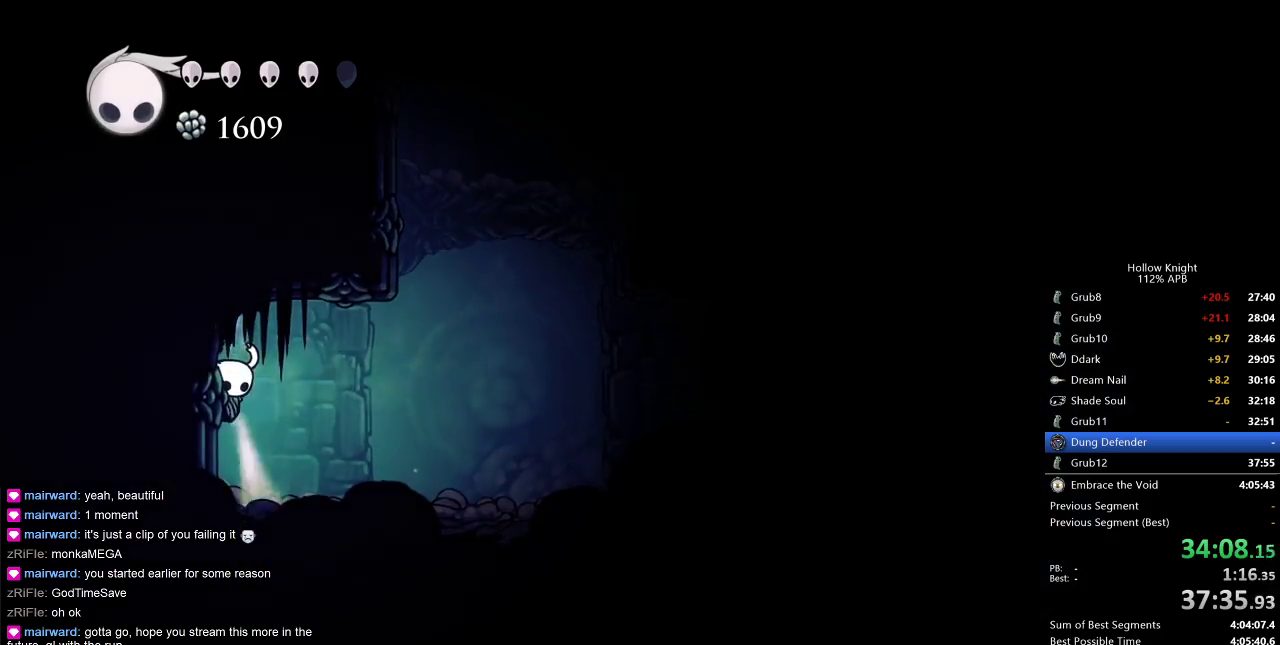
{"keys": ["cdash", "left"], "events": []}
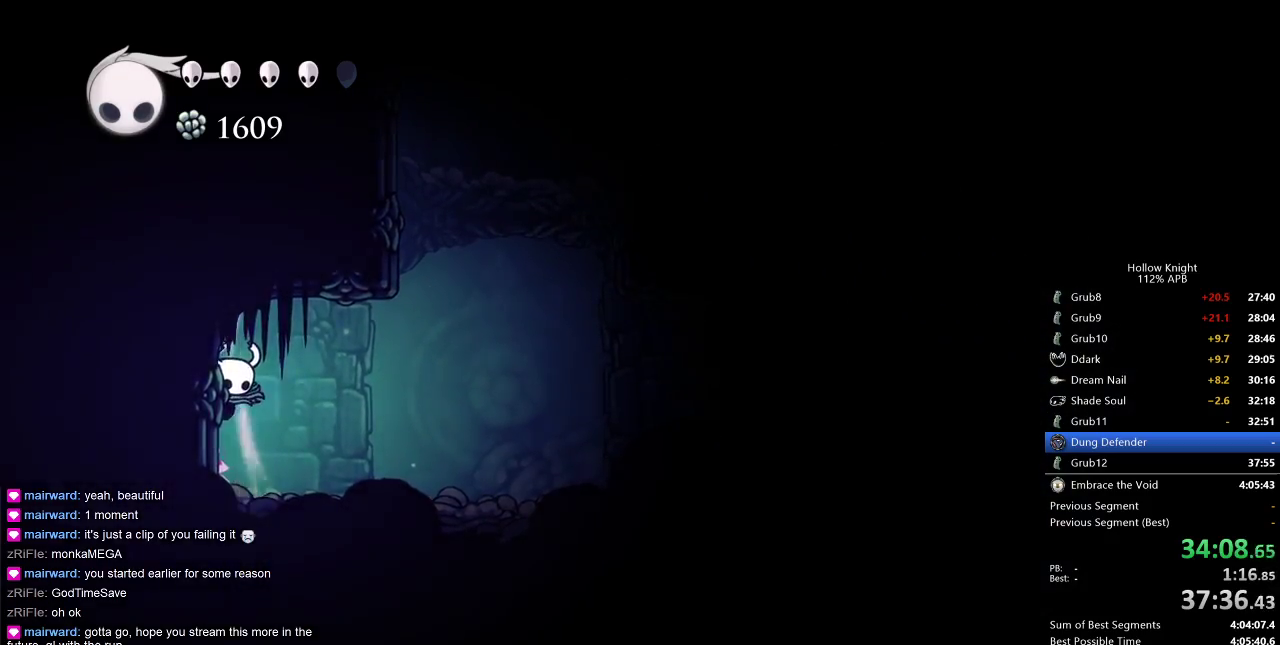
{"keys": ["right"], "events": [[200, "cdash", "up"], [200, "left", "up"], [300, "right", "down"]]}